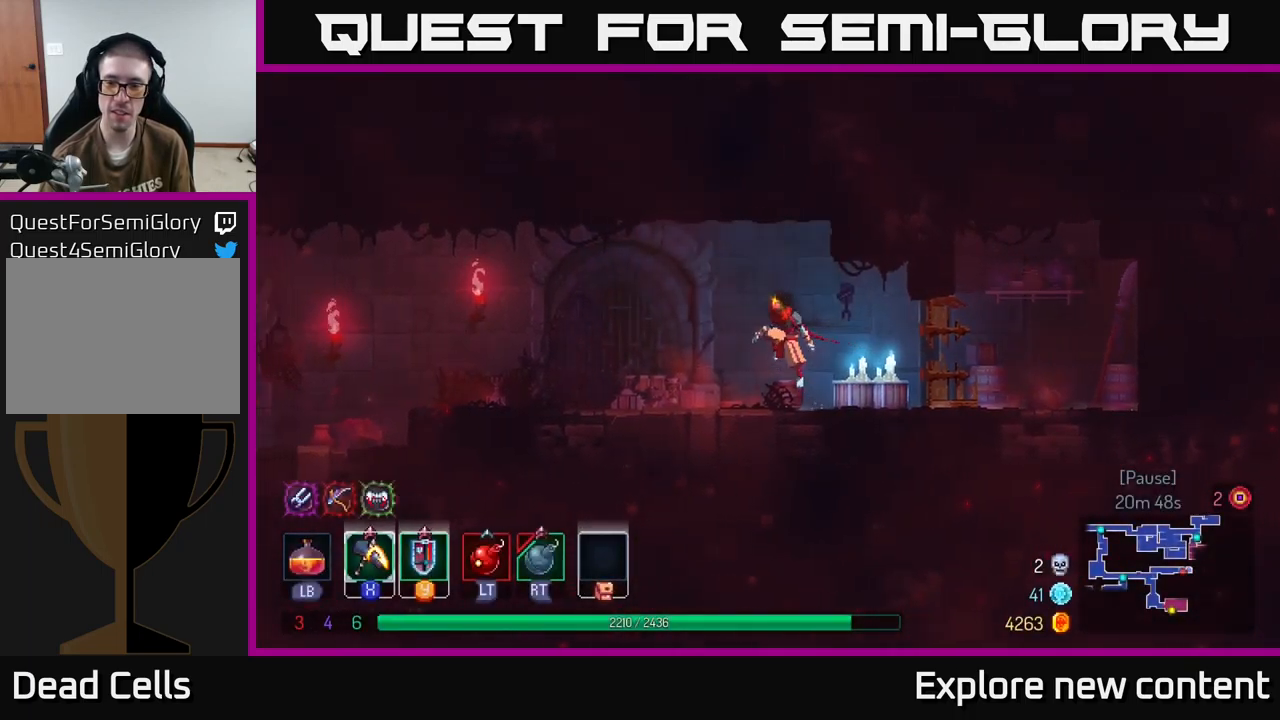
Gameplay with a controller (Xbox layout); each line is a JSON object with the inputs held at the frame after it (dt_ms = milliseconds from this image to that frame). "events" lists button and stick changes between this image and that frame as [ms after this image, input, new state], when the widget could be followed in between. Not read: L3.
{"dt_ms": 500, "buttons": [], "left_stick": "left", "right_stick": "center", "events": [[66, "A", "up"]]}
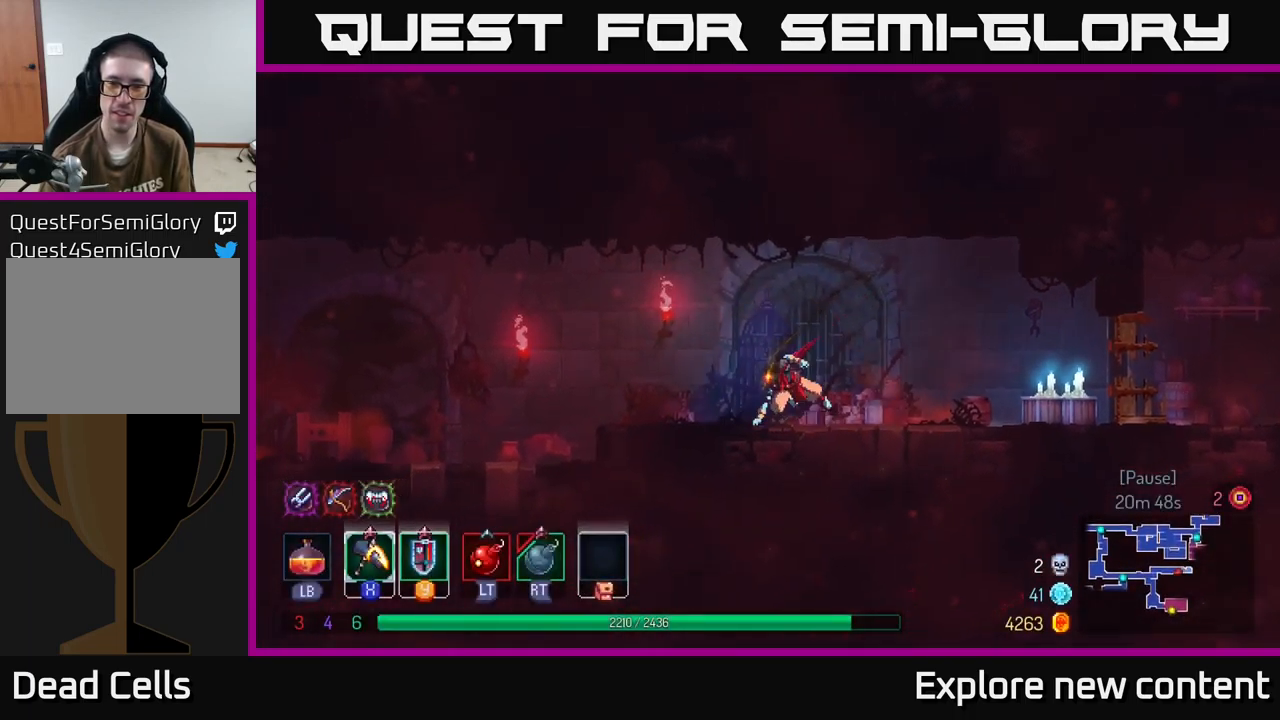
{"dt_ms": 500, "buttons": [], "left_stick": "left", "right_stick": "center", "events": [[16, "B", "down"], [200, "B", "up"], [316, "A", "down"], [433, "A", "up"]]}
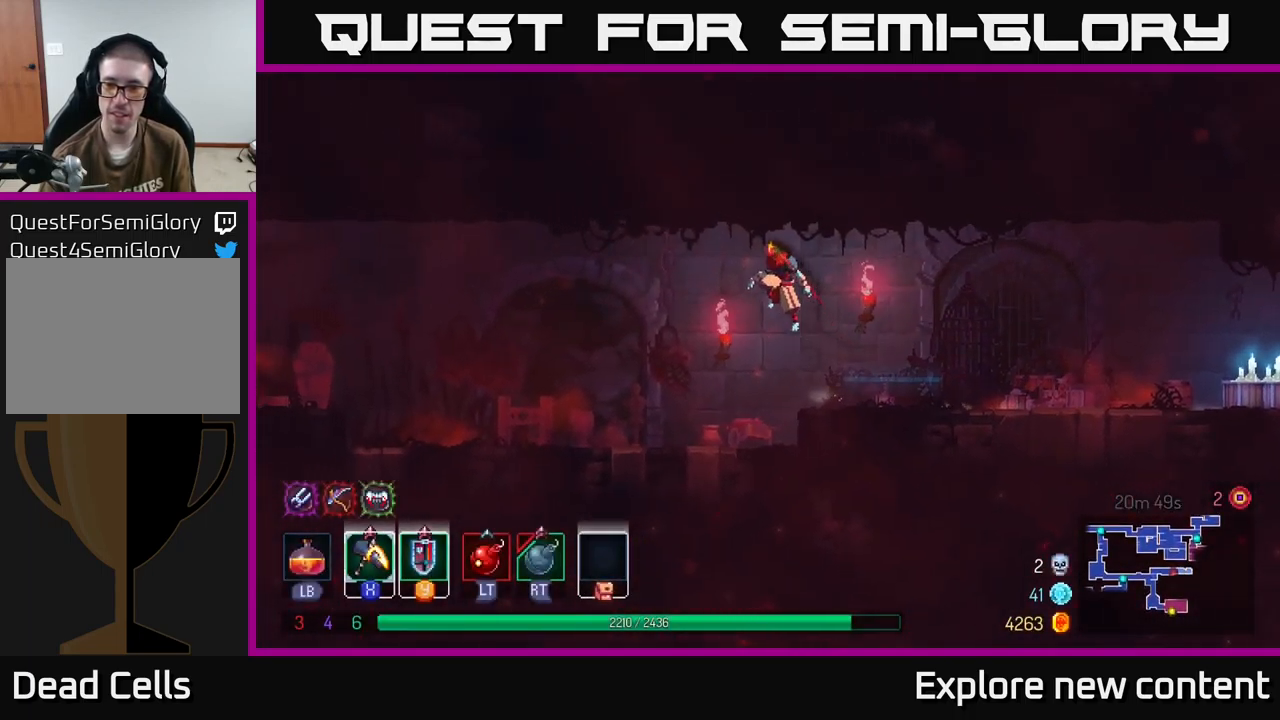
{"dt_ms": 500, "buttons": ["B"], "left_stick": "left", "right_stick": "center", "events": [[450, "B", "down"]]}
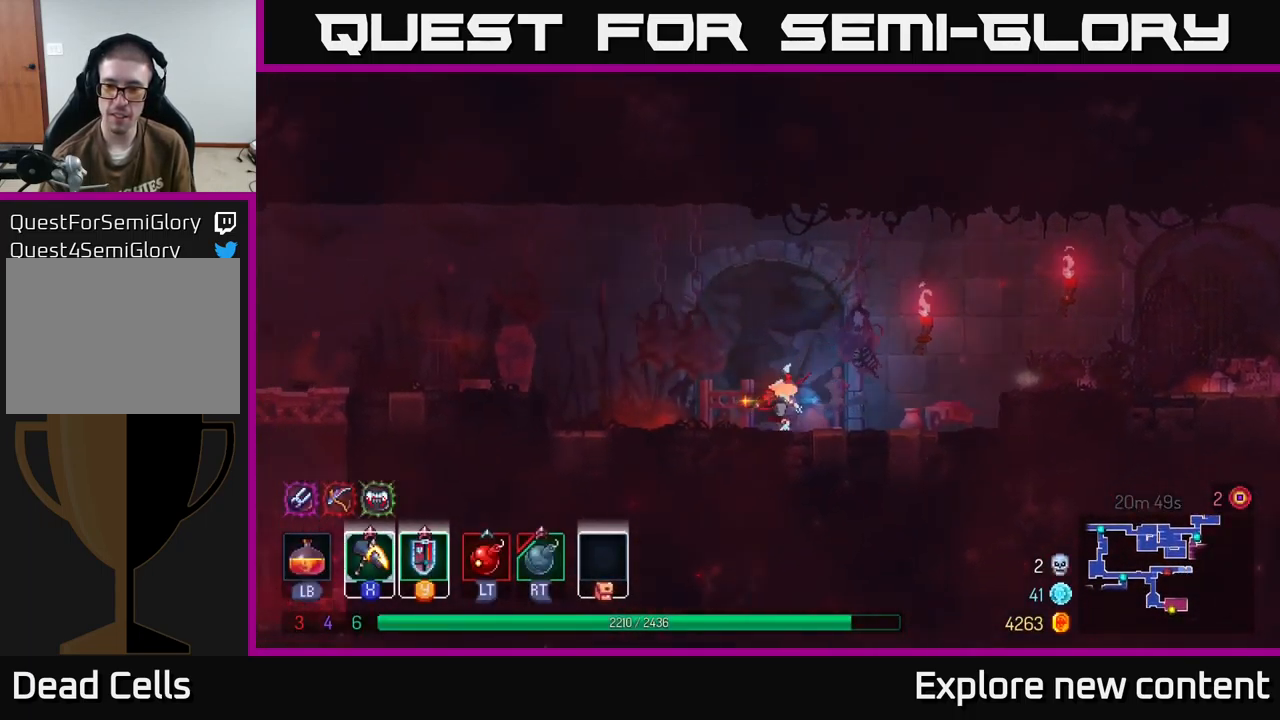
{"dt_ms": 500, "buttons": [], "left_stick": "left", "right_stick": "center", "events": [[116, "B", "up"], [333, "A", "down"], [483, "A", "up"]]}
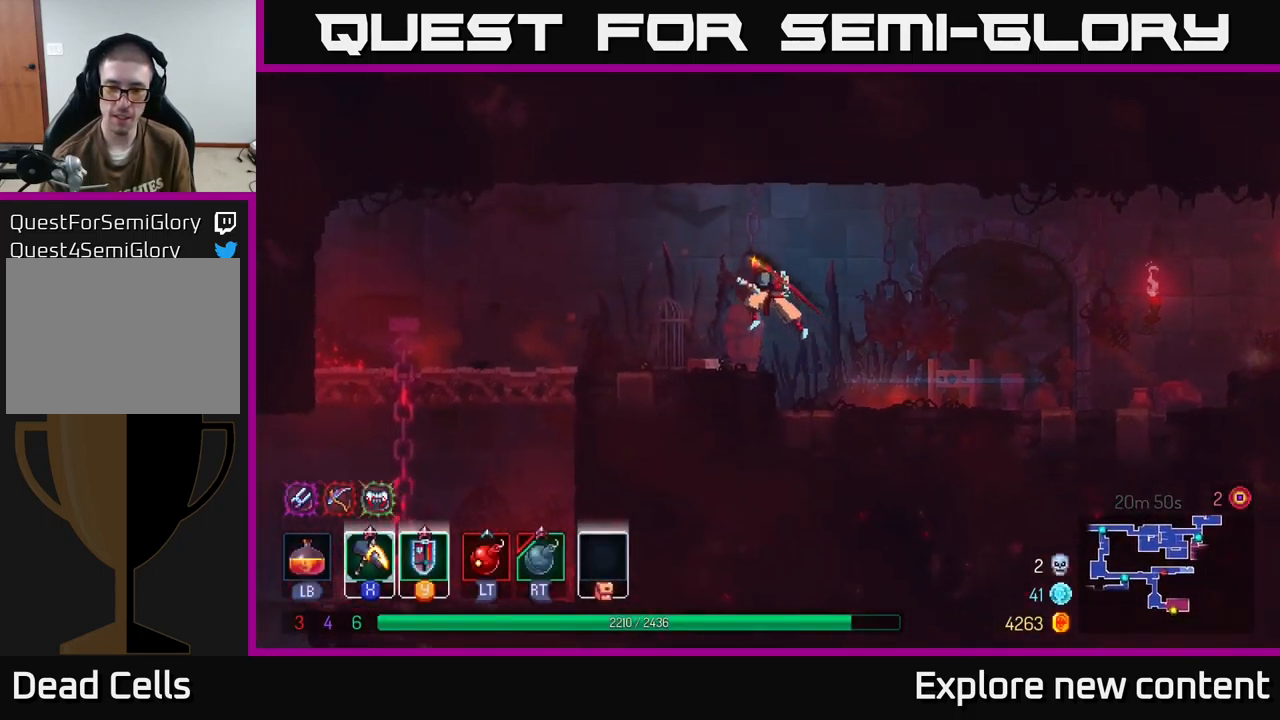
{"dt_ms": 500, "buttons": [], "left_stick": "left", "right_stick": "center", "events": [[233, "B", "down"], [366, "B", "up"]]}
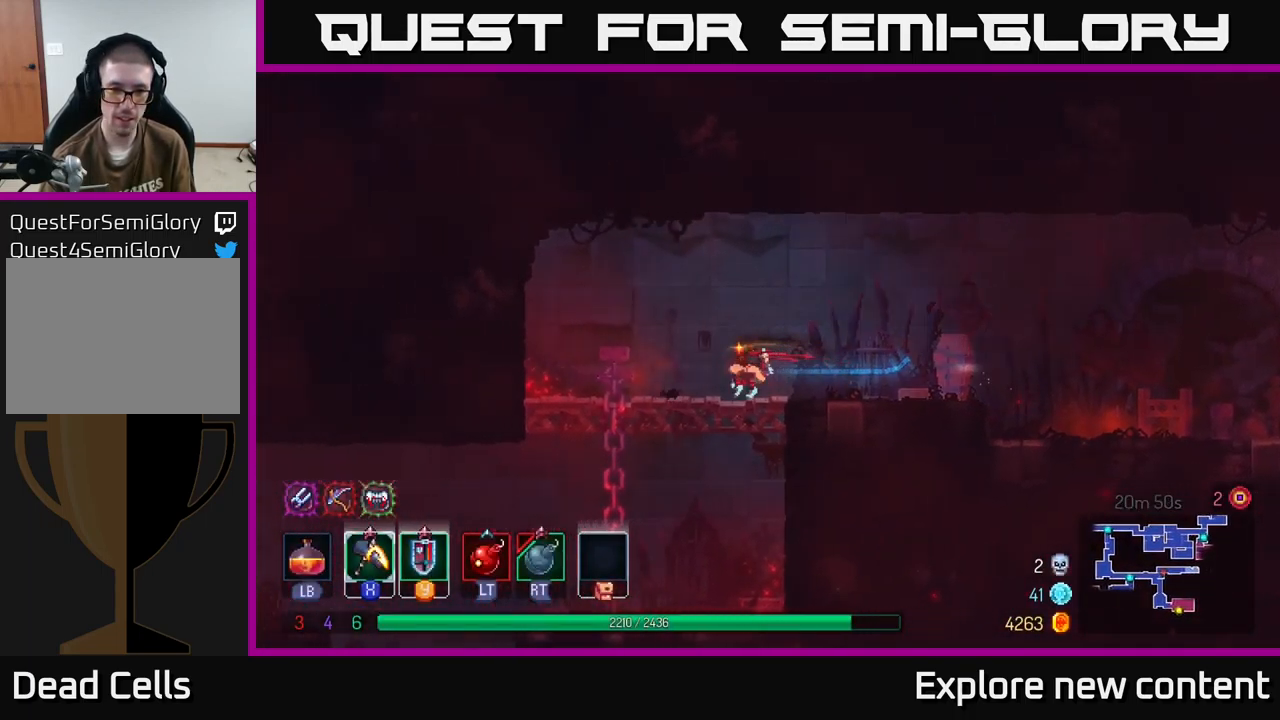
{"dt_ms": 500, "buttons": ["B"], "left_stick": "left", "right_stick": "center", "events": [[150, "left_stick", "down-left"], [183, "A", "down"], [216, "A", "up"], [266, "A", "down"], [316, "left_stick", "left"], [383, "A", "up"], [400, "B", "down"]]}
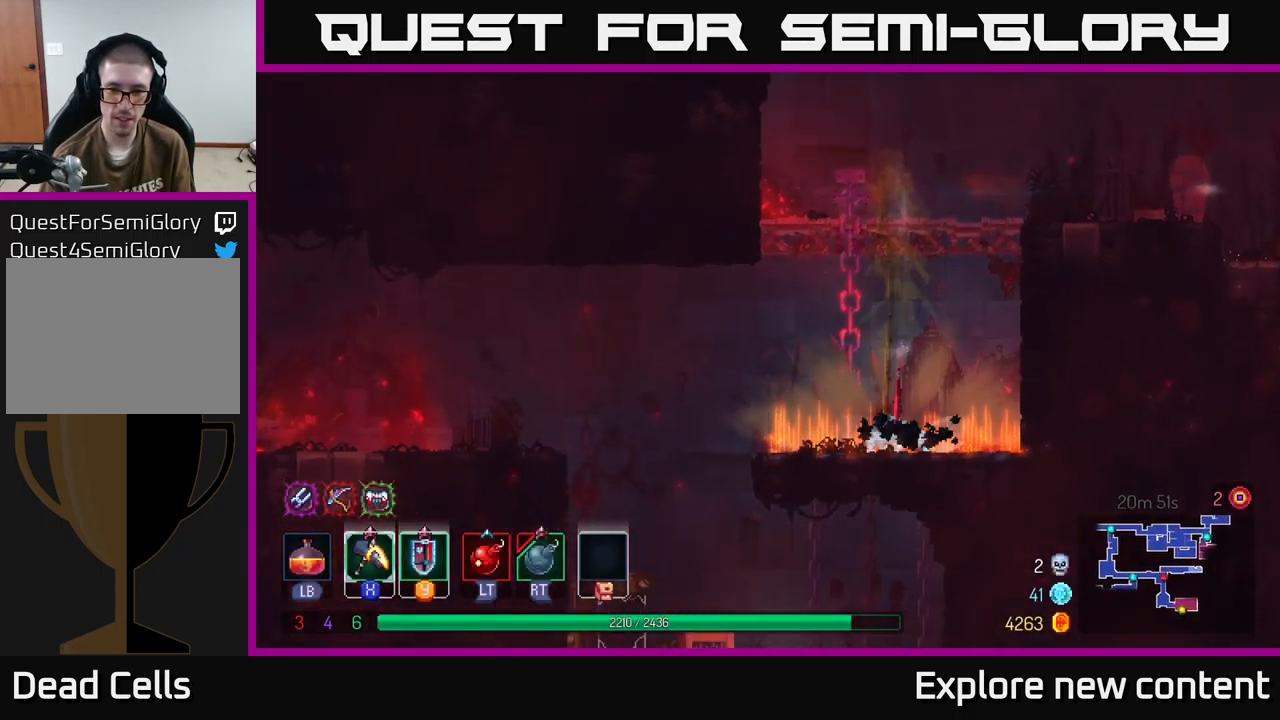
{"dt_ms": 499, "buttons": [], "left_stick": "left", "right_stick": "center", "events": [[33, "B", "up"], [83, "B", "down"], [150, "B", "up"], [400, "B", "down"], [482, "B", "up"]]}
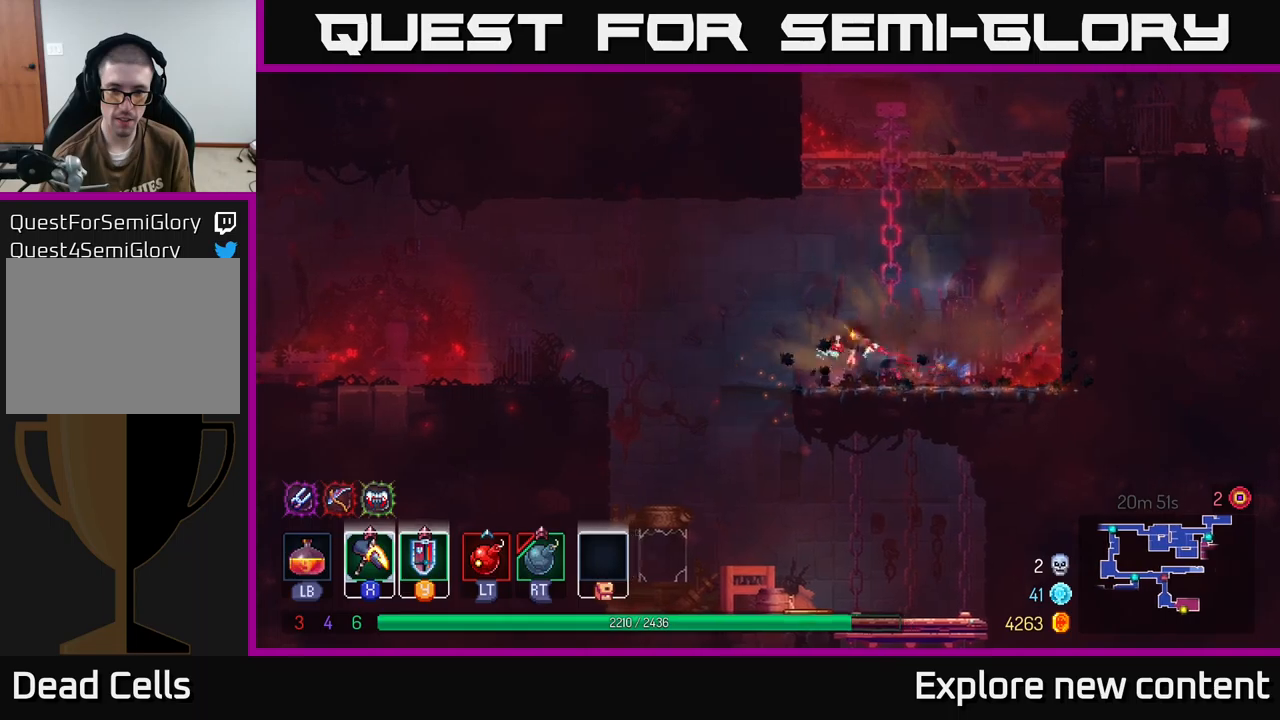
{"dt_ms": 500, "buttons": [], "left_stick": "left", "right_stick": "center", "events": [[133, "A", "down"], [300, "A", "up"]]}
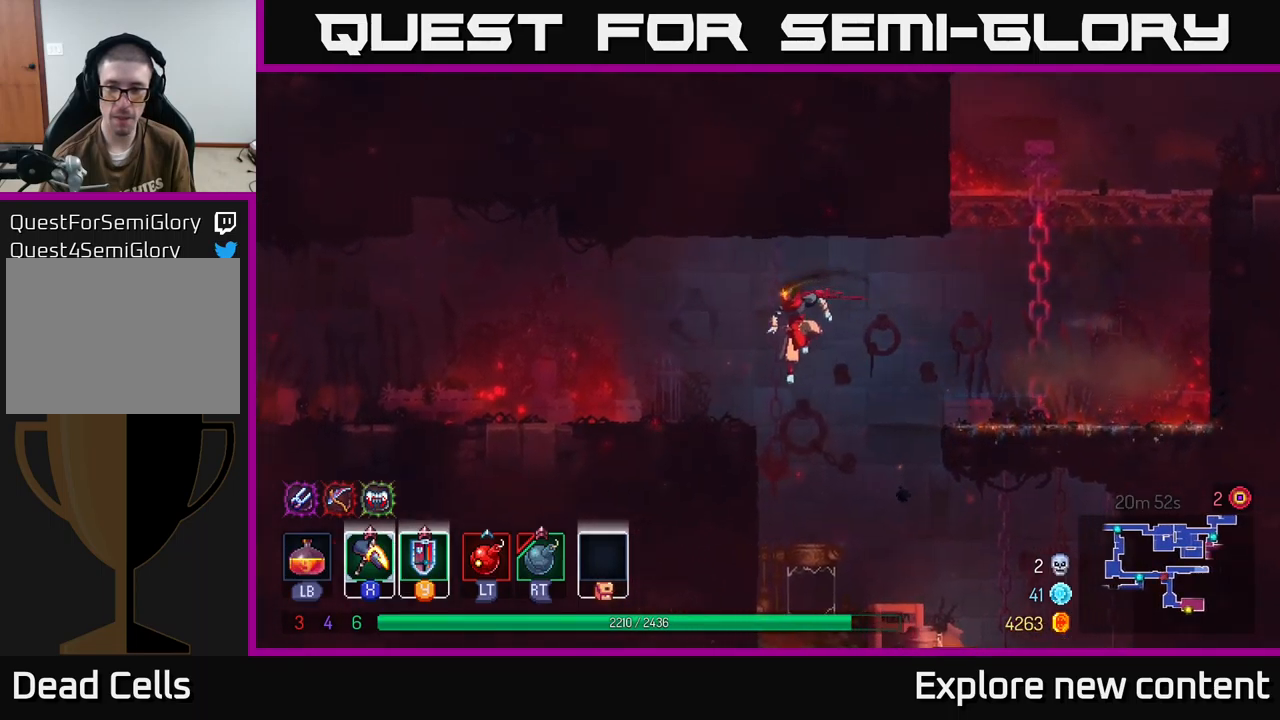
{"dt_ms": 500, "buttons": ["A"], "left_stick": "left", "right_stick": "center", "events": [[117, "B", "down"], [300, "B", "up"], [500, "A", "down"]]}
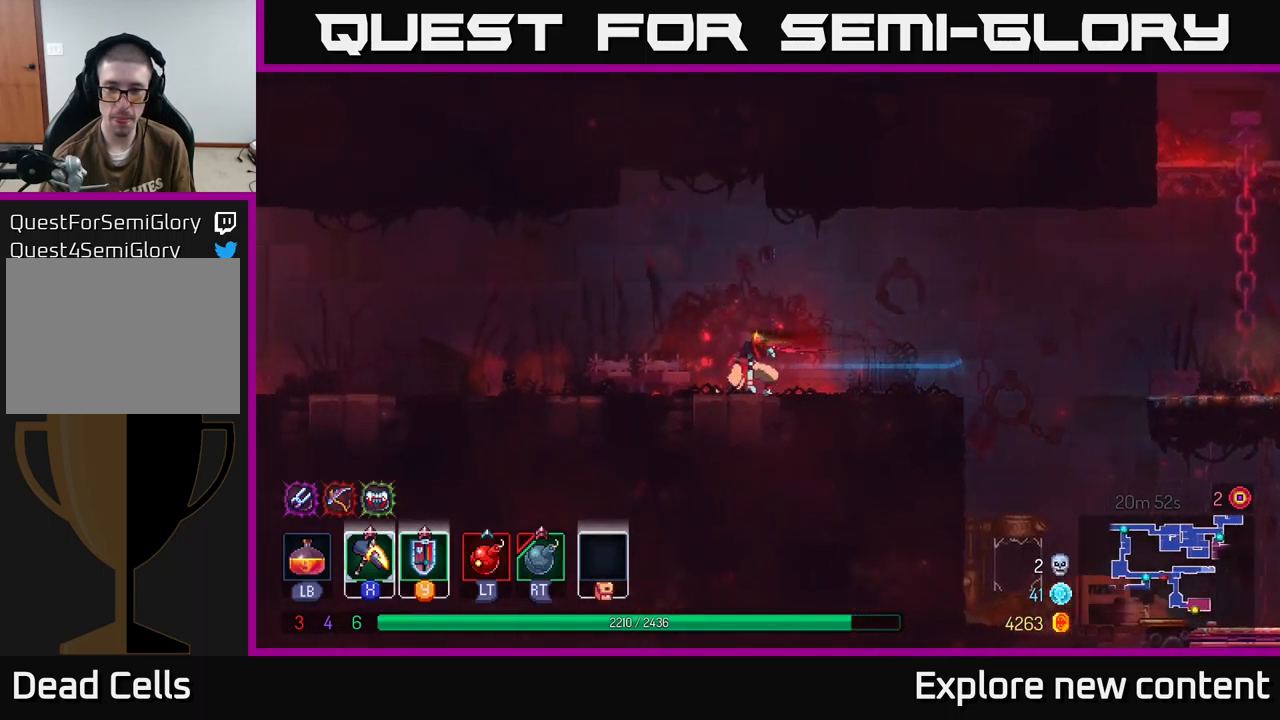
{"dt_ms": 500, "buttons": [], "left_stick": "left", "right_stick": "center", "events": [[150, "A", "up"]]}
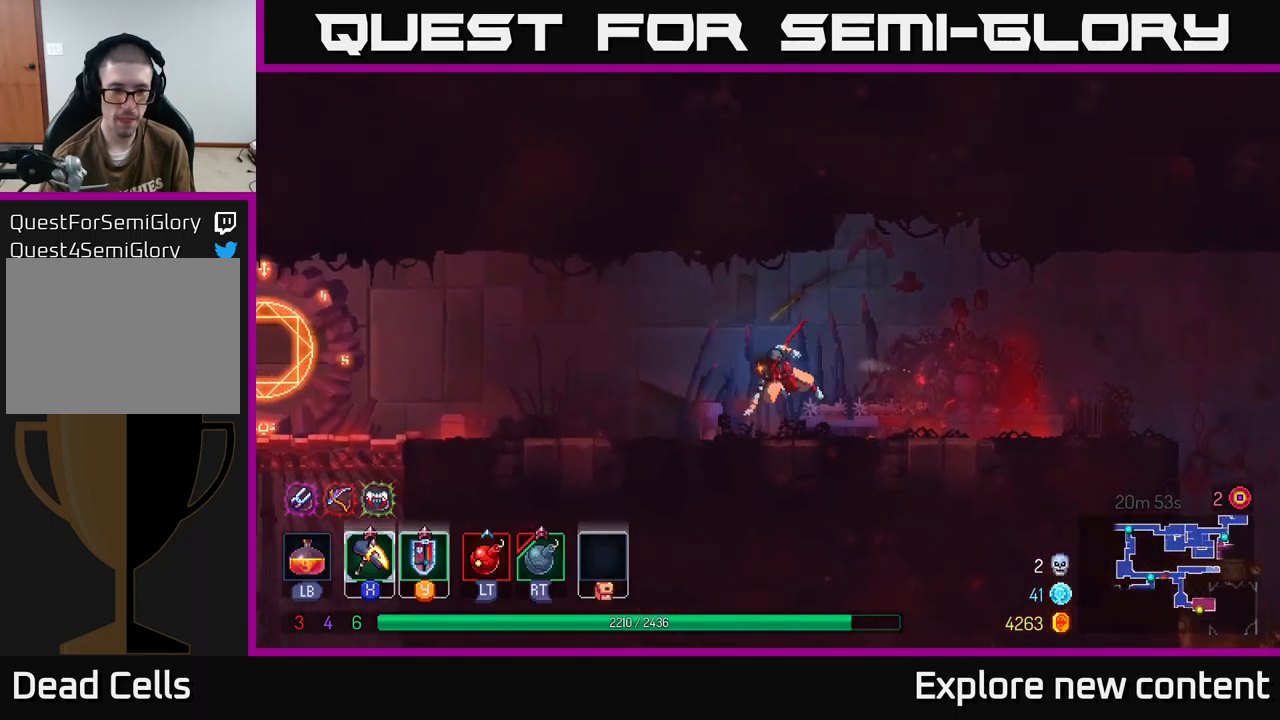
{"dt_ms": 500, "buttons": [], "left_stick": "left", "right_stick": "center", "events": [[17, "B", "down"], [167, "B", "up"], [283, "A", "down"], [467, "A", "up"]]}
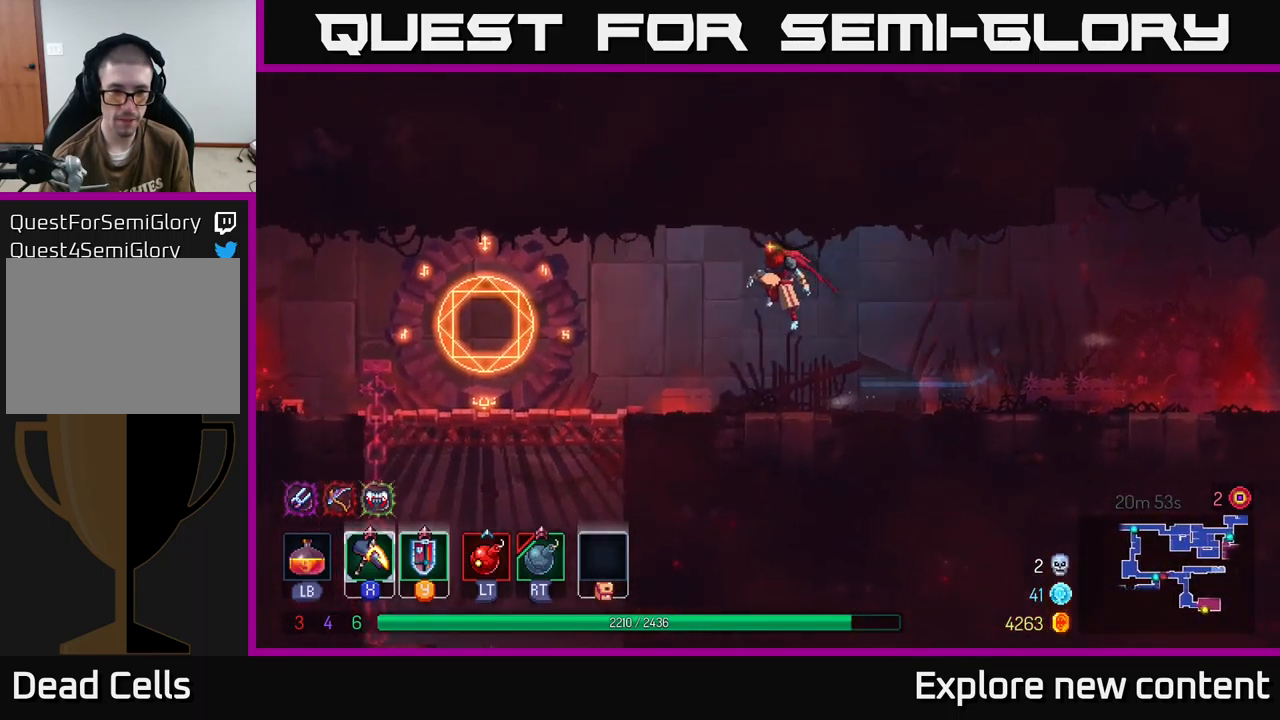
{"dt_ms": 500, "buttons": ["A"], "left_stick": "down-left", "right_stick": "center", "events": [[233, "B", "down"], [350, "B", "up"], [433, "left_stick", "down-left"], [500, "A", "down"]]}
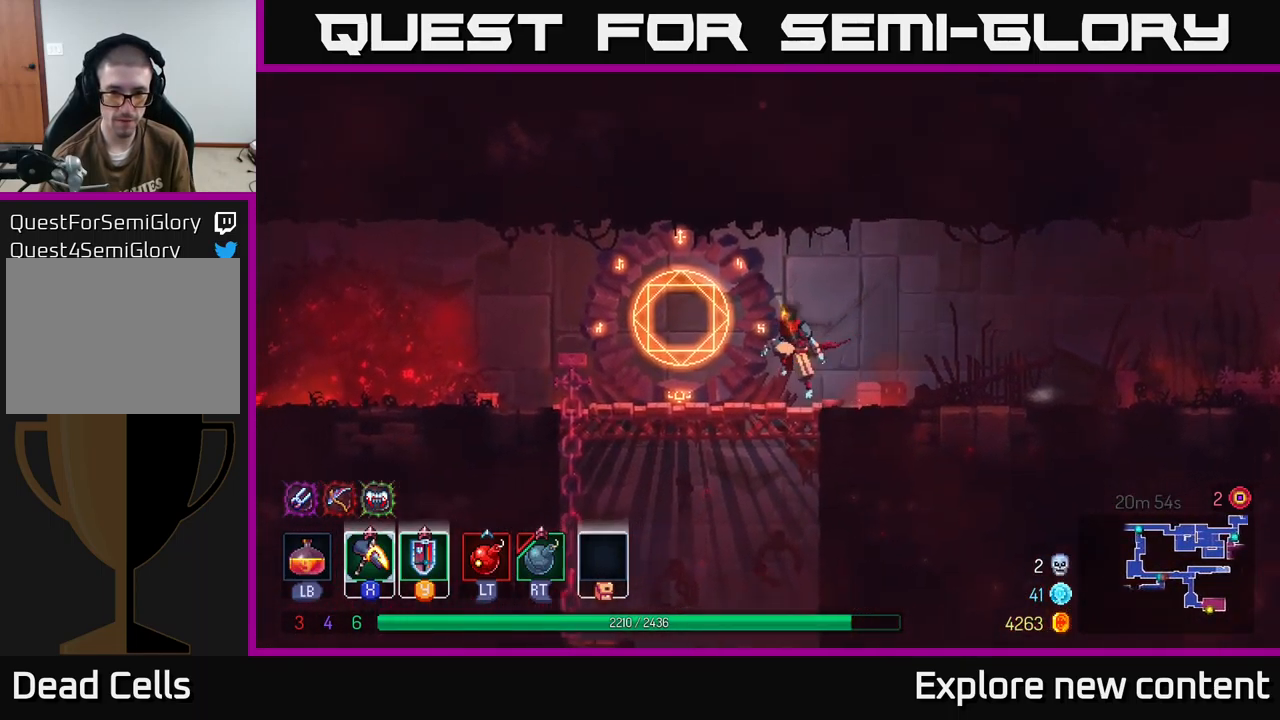
{"dt_ms": 500, "buttons": [], "left_stick": "center", "right_stick": "center", "events": [[100, "A", "up"], [100, "left_stick", "down"], [167, "A", "down"], [250, "A", "up"], [383, "left_stick", "left"], [433, "left_stick", "center"]]}
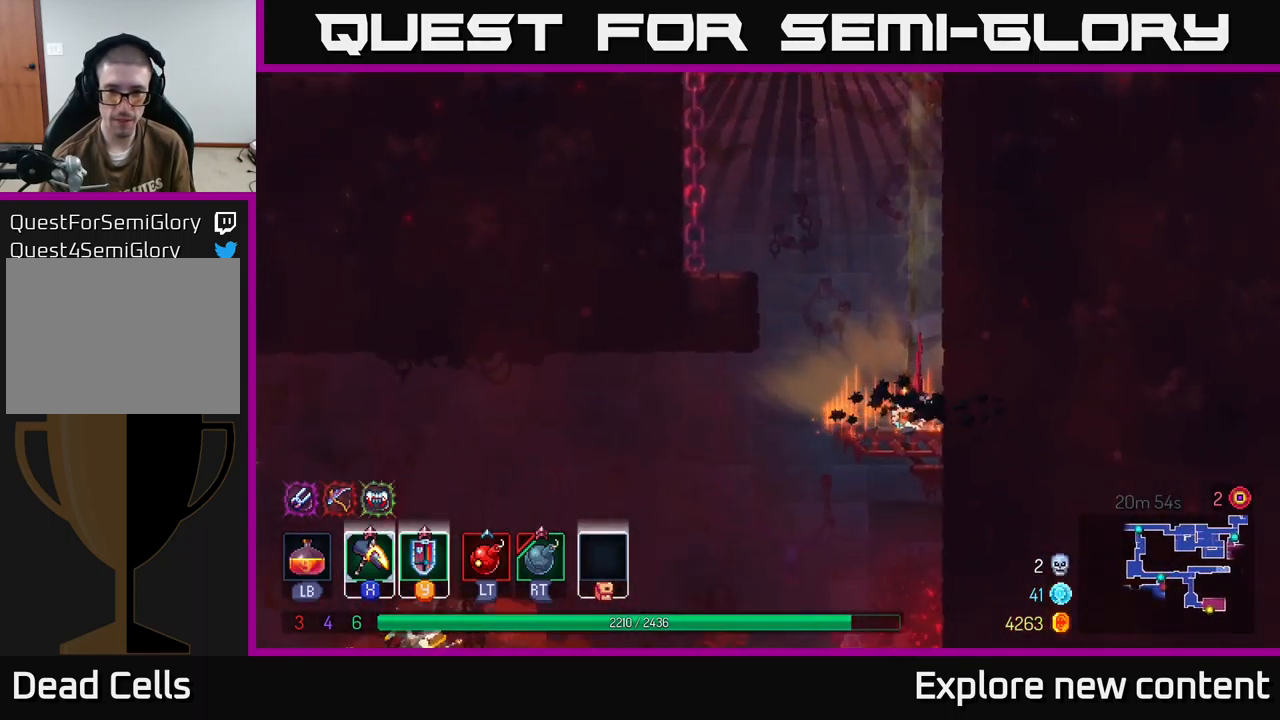
{"dt_ms": 500, "buttons": [], "left_stick": "left", "right_stick": "center", "events": [[83, "B", "down"], [83, "left_stick", "left"], [167, "B", "up"], [250, "B", "down"], [350, "B", "up"]]}
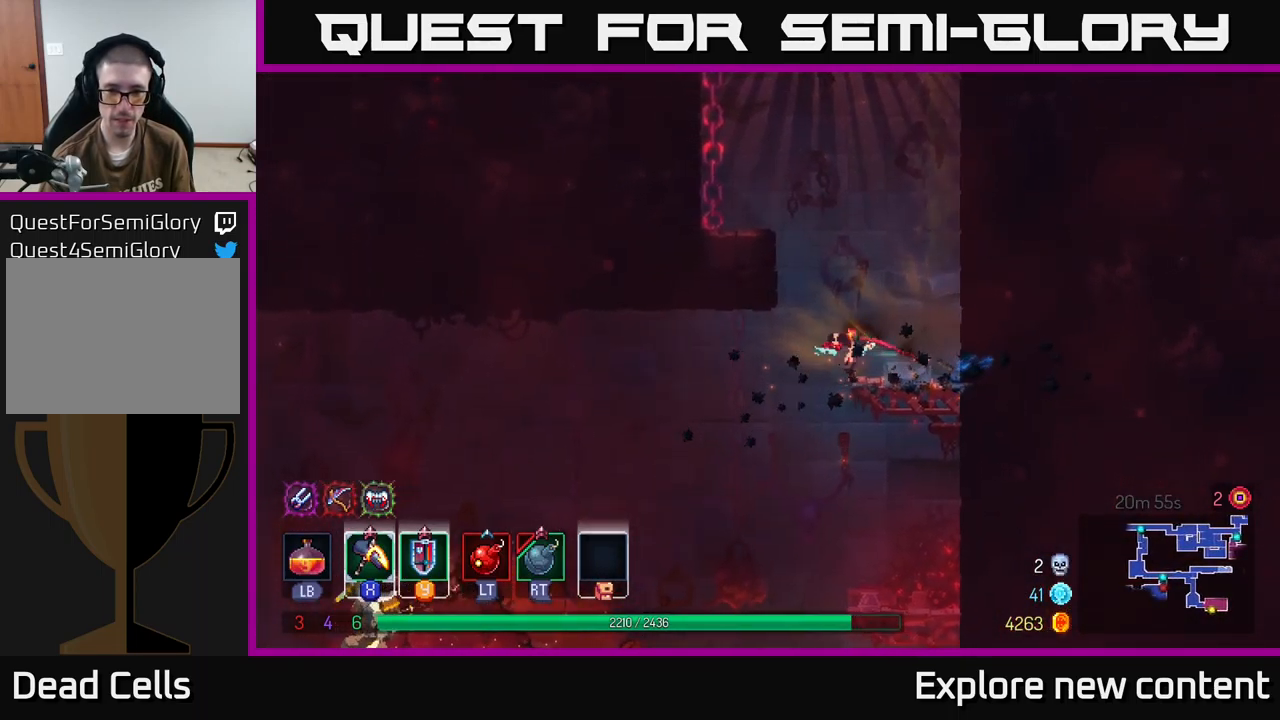
{"dt_ms": 500, "buttons": [], "left_stick": "left", "right_stick": "center", "events": []}
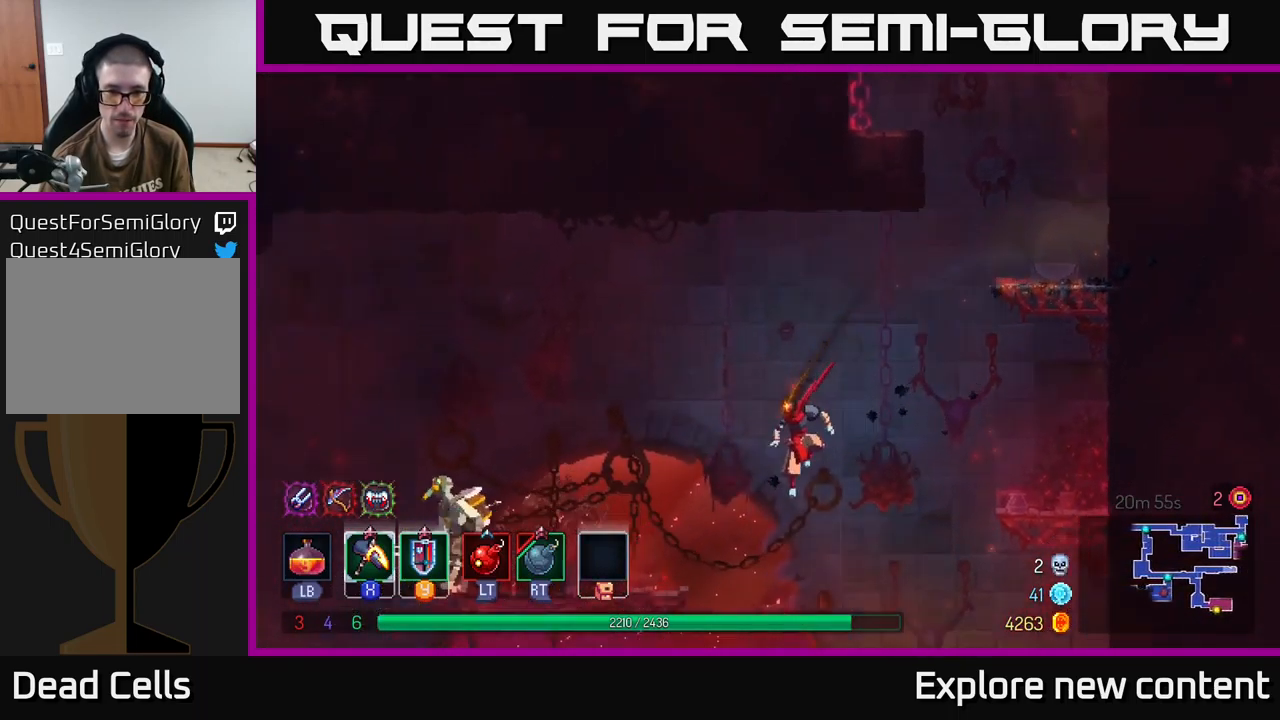
{"dt_ms": 500, "buttons": [], "left_stick": "left", "right_stick": "center", "events": [[317, "L2", "down"], [417, "L2", "up"]]}
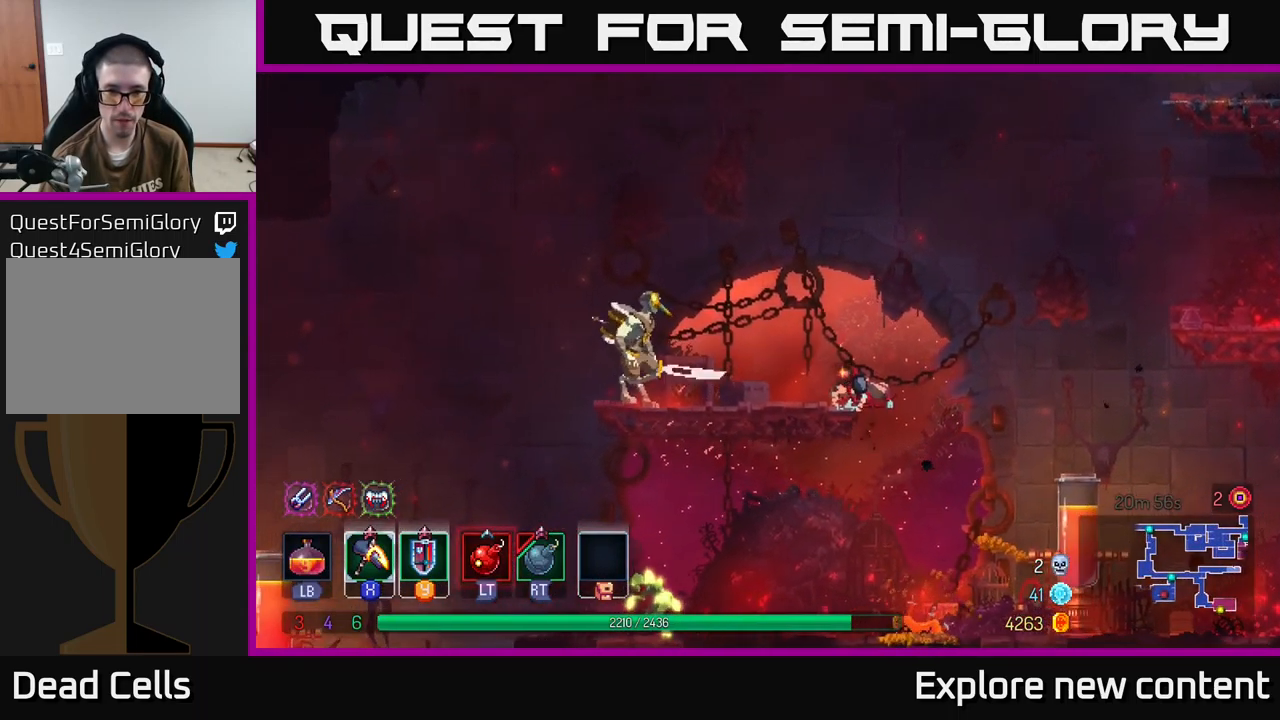
{"dt_ms": 500, "buttons": [], "left_stick": "center", "right_stick": "center", "events": [[217, "L2", "down"], [300, "L2", "up"], [317, "R2", "down"], [317, "left_stick", "center"], [383, "R2", "up"]]}
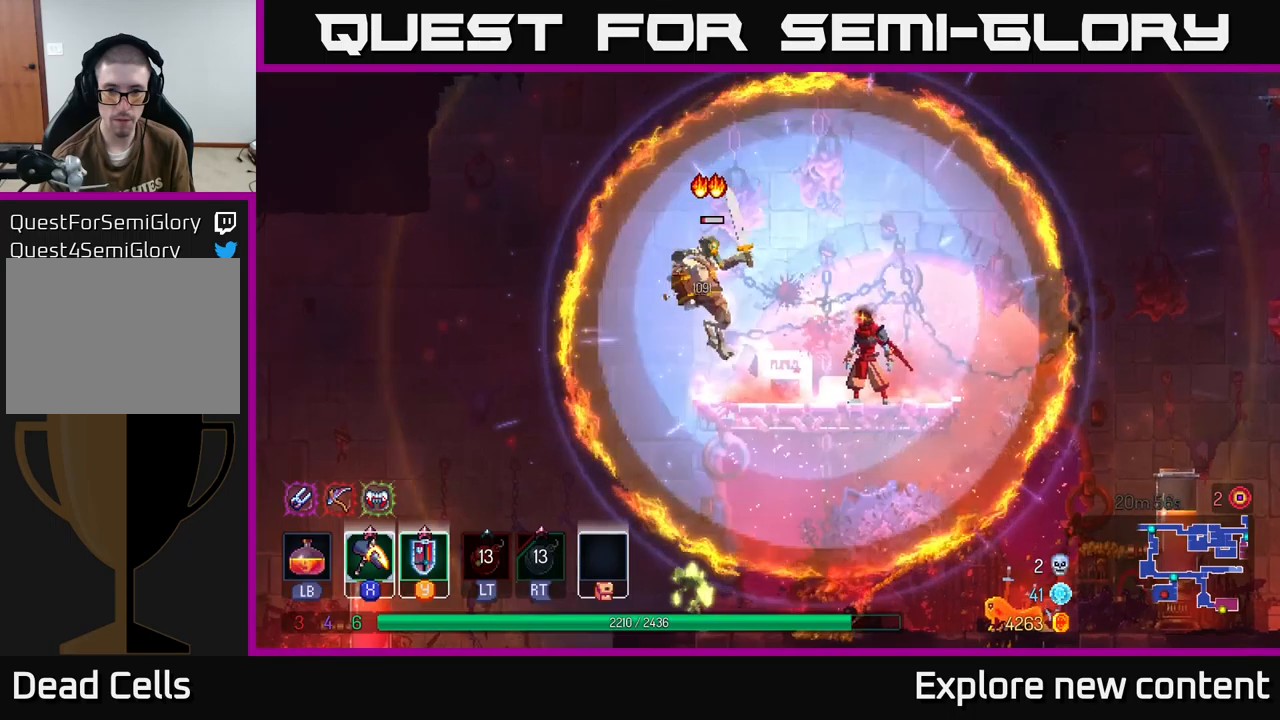
{"dt_ms": 500, "buttons": [], "left_stick": "center", "right_stick": "center", "events": [[284, "A", "down"], [384, "A", "up"]]}
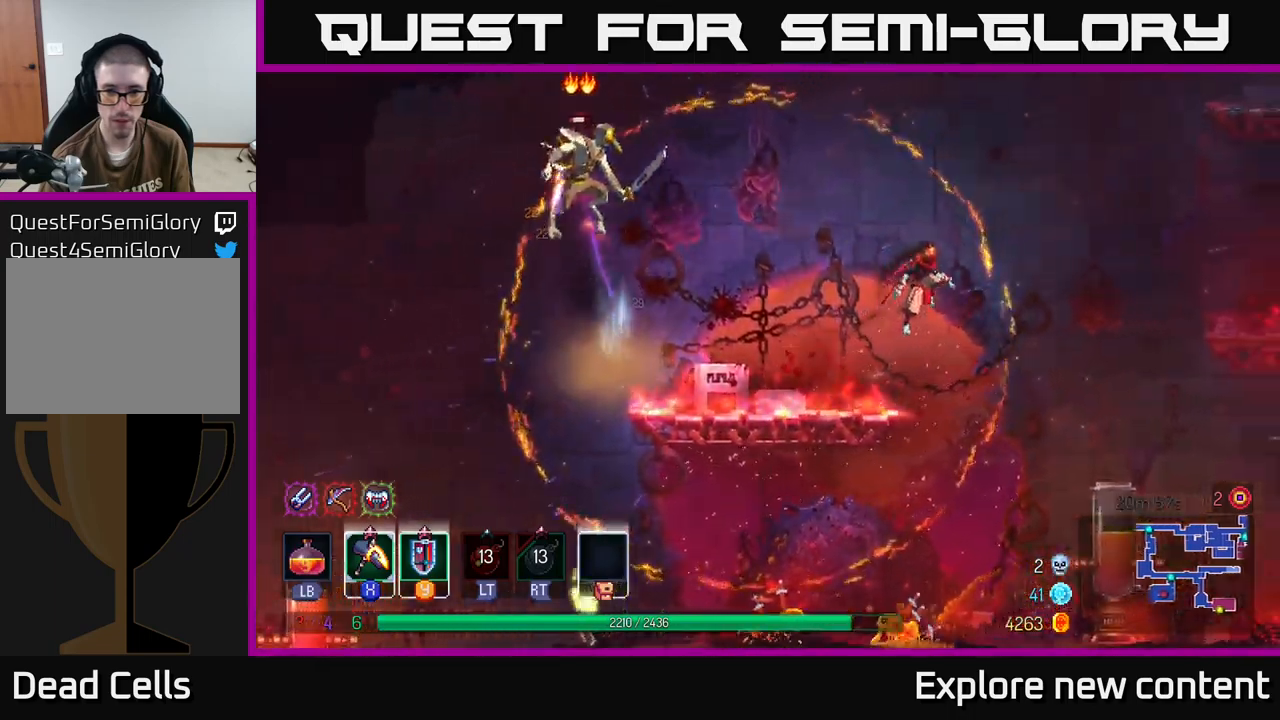
{"dt_ms": 500, "buttons": ["X"], "left_stick": "left", "right_stick": "center", "events": [[450, "left_stick", "left"], [500, "X", "down"]]}
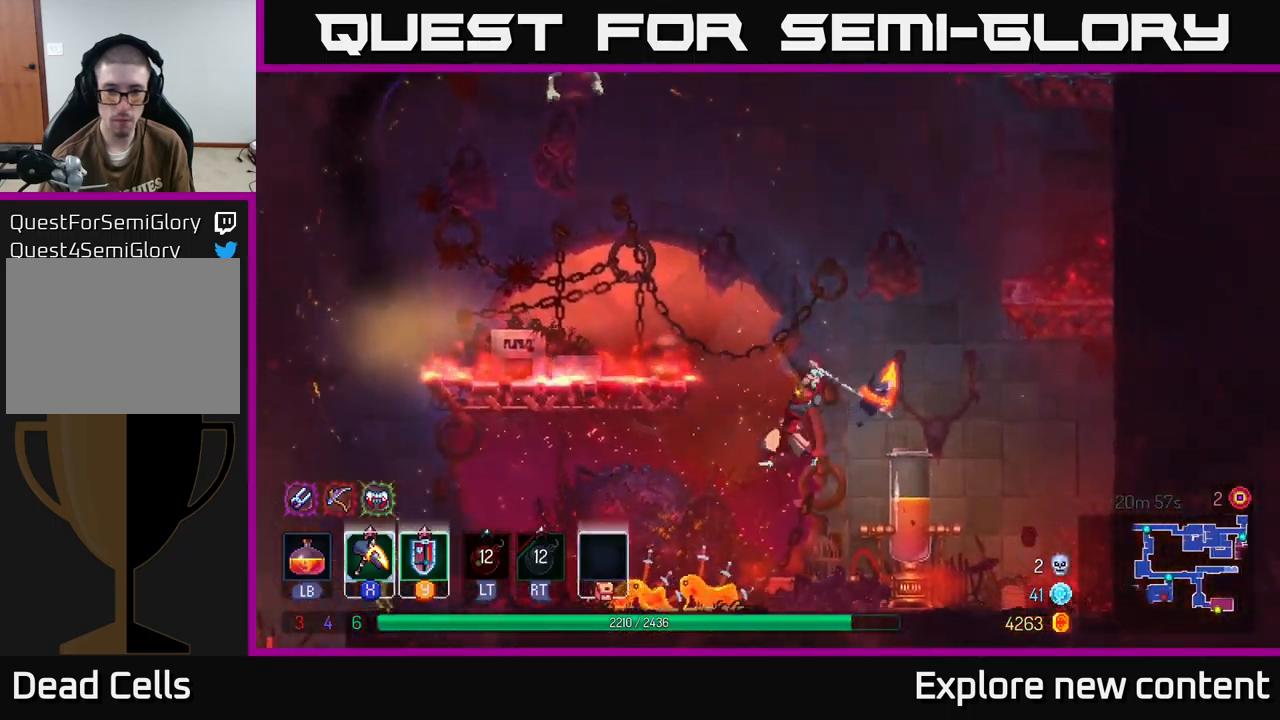
{"dt_ms": 500, "buttons": ["X"], "left_stick": "center", "right_stick": "center", "events": [[134, "left_stick", "center"]]}
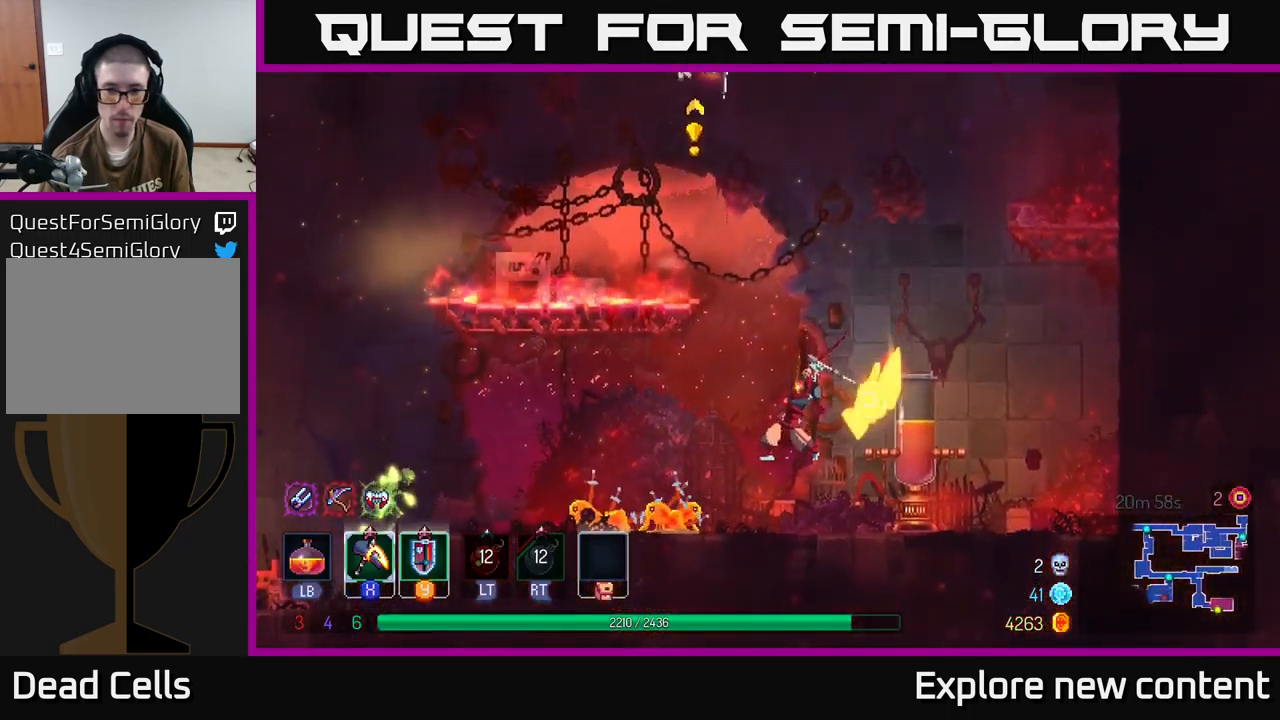
{"dt_ms": 1000, "buttons": ["X"], "left_stick": "left", "right_stick": "center"}
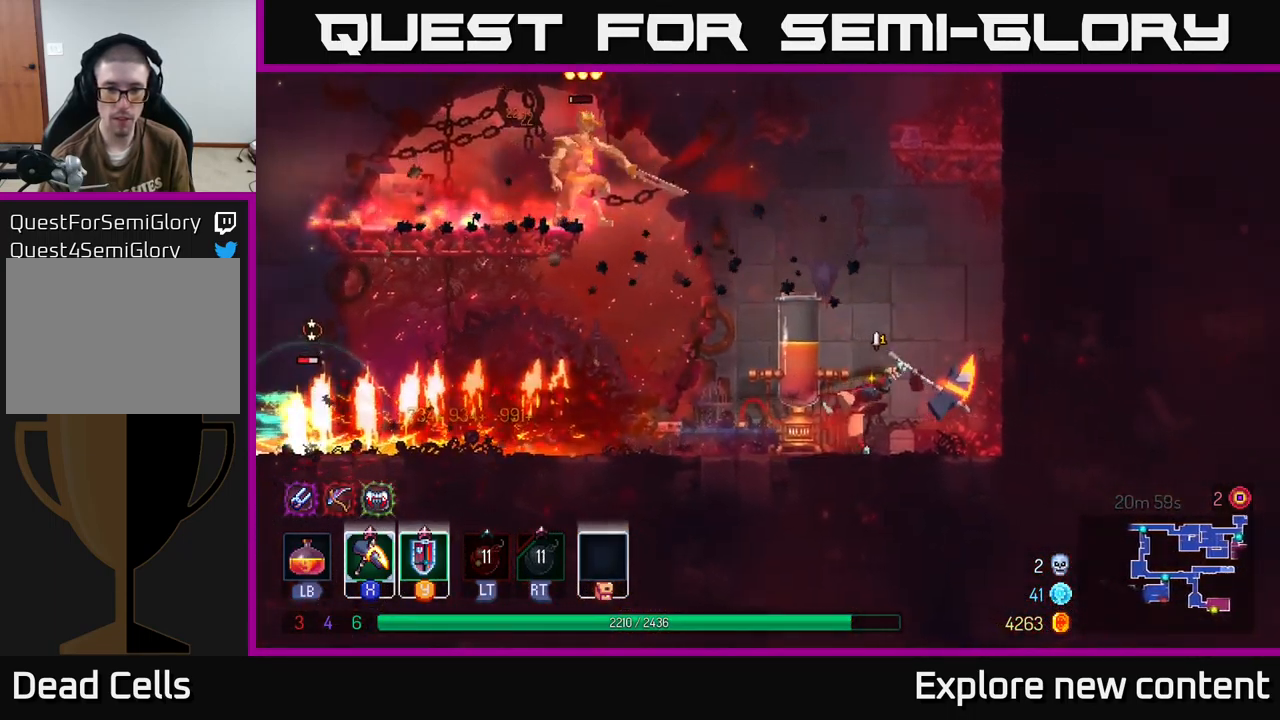
{"dt_ms": 500, "buttons": [], "left_stick": "center", "right_stick": "center", "events": [[100, "left_stick", "center"], [500, "X", "up"]]}
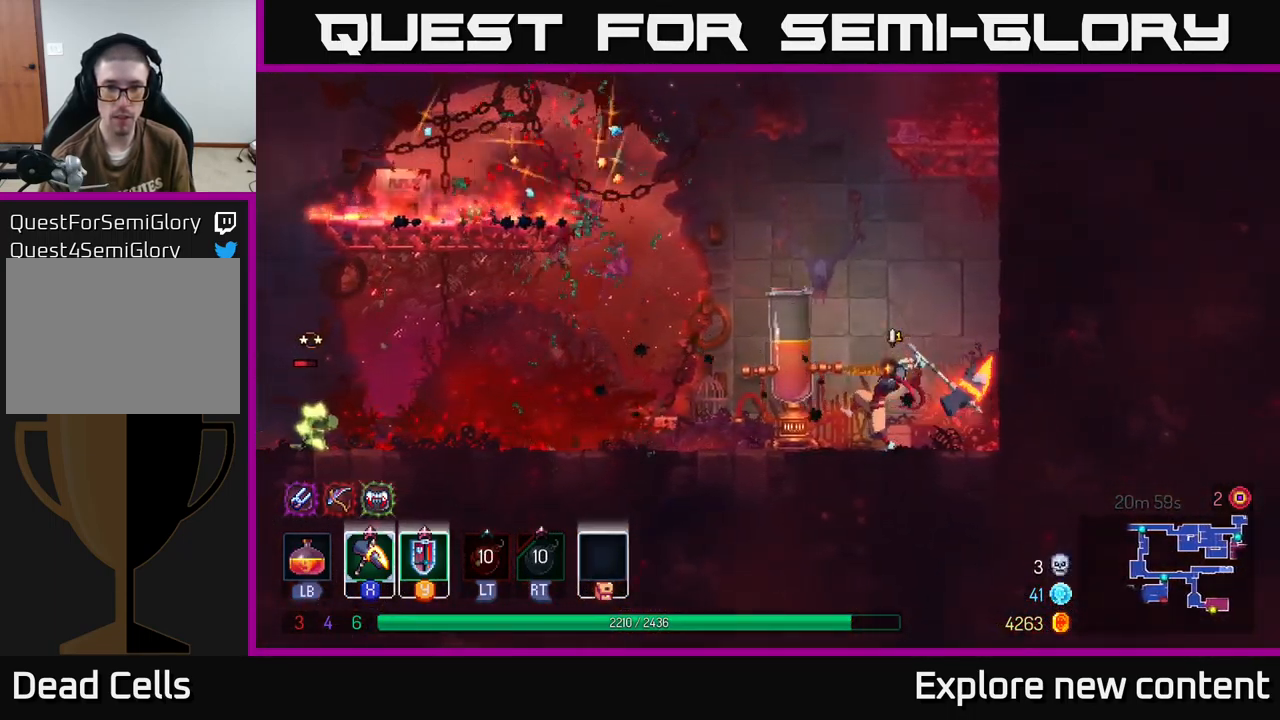
{"dt_ms": 500, "buttons": ["X"], "left_stick": "center", "right_stick": "center", "events": [[367, "left_stick", "left"], [434, "X", "down"], [500, "left_stick", "center"]]}
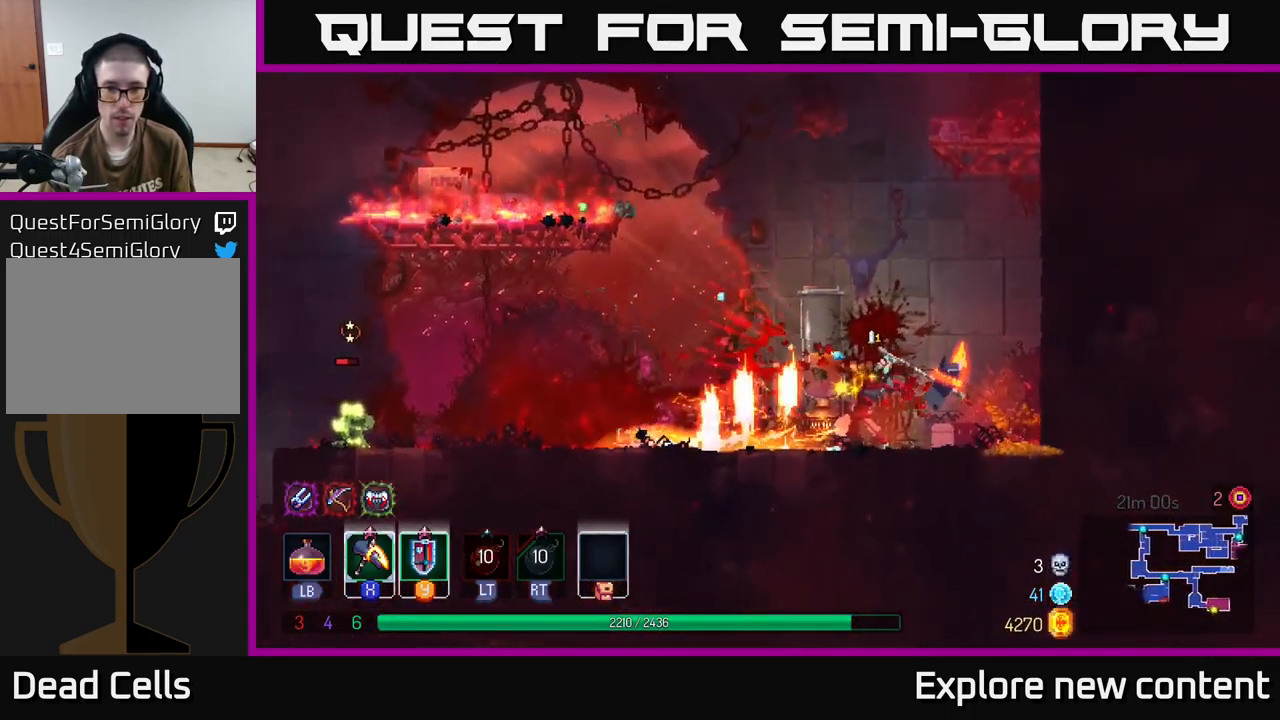
{"dt_ms": 500, "buttons": [], "left_stick": "center", "right_stick": "center", "events": [[467, "X", "up"]]}
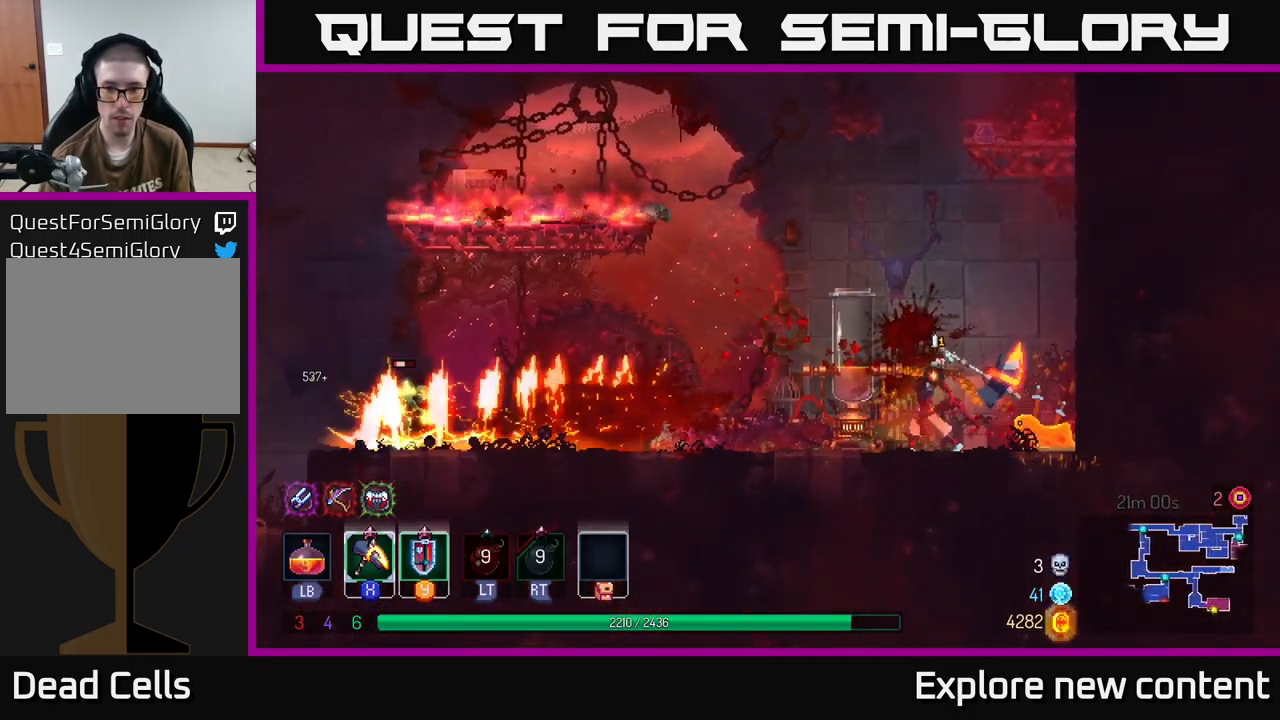
{"dt_ms": 500, "buttons": [], "left_stick": "left", "right_stick": "center", "events": [[400, "left_stick", "left"]]}
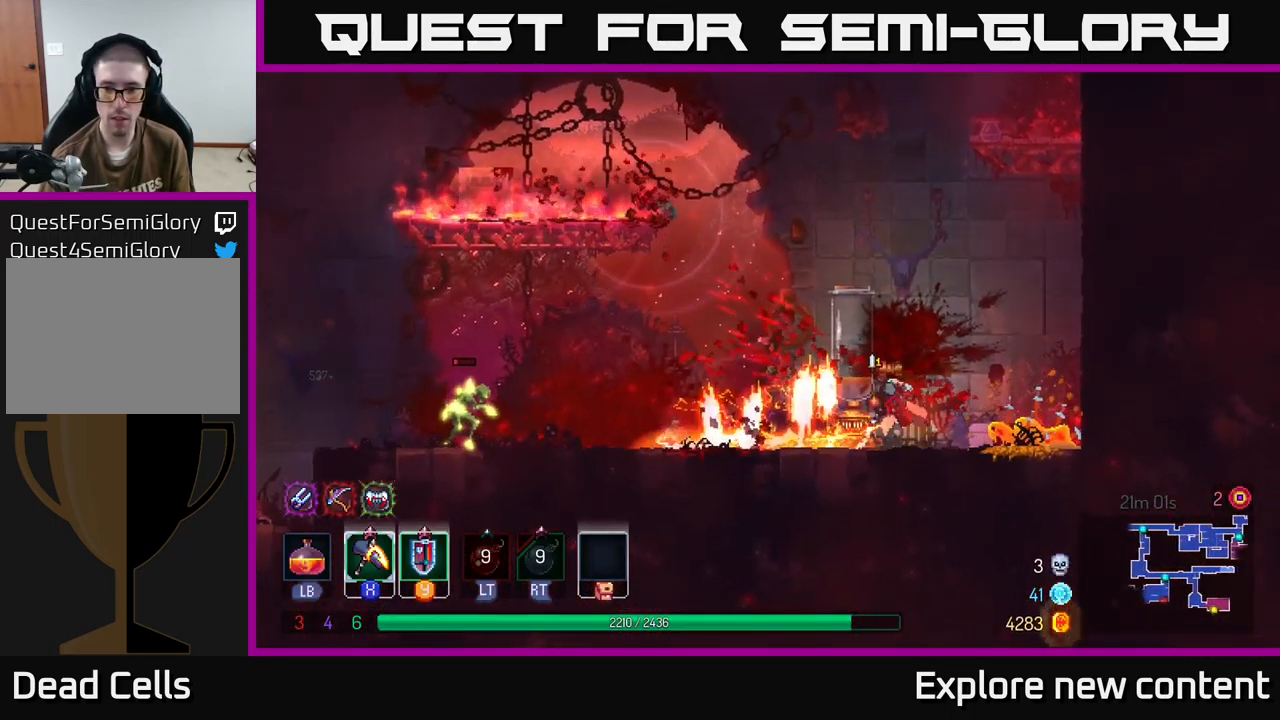
{"dt_ms": 500, "buttons": ["X"], "left_stick": "left", "right_stick": "center", "events": [[17, "B", "down"], [167, "B", "up"], [317, "X", "down"]]}